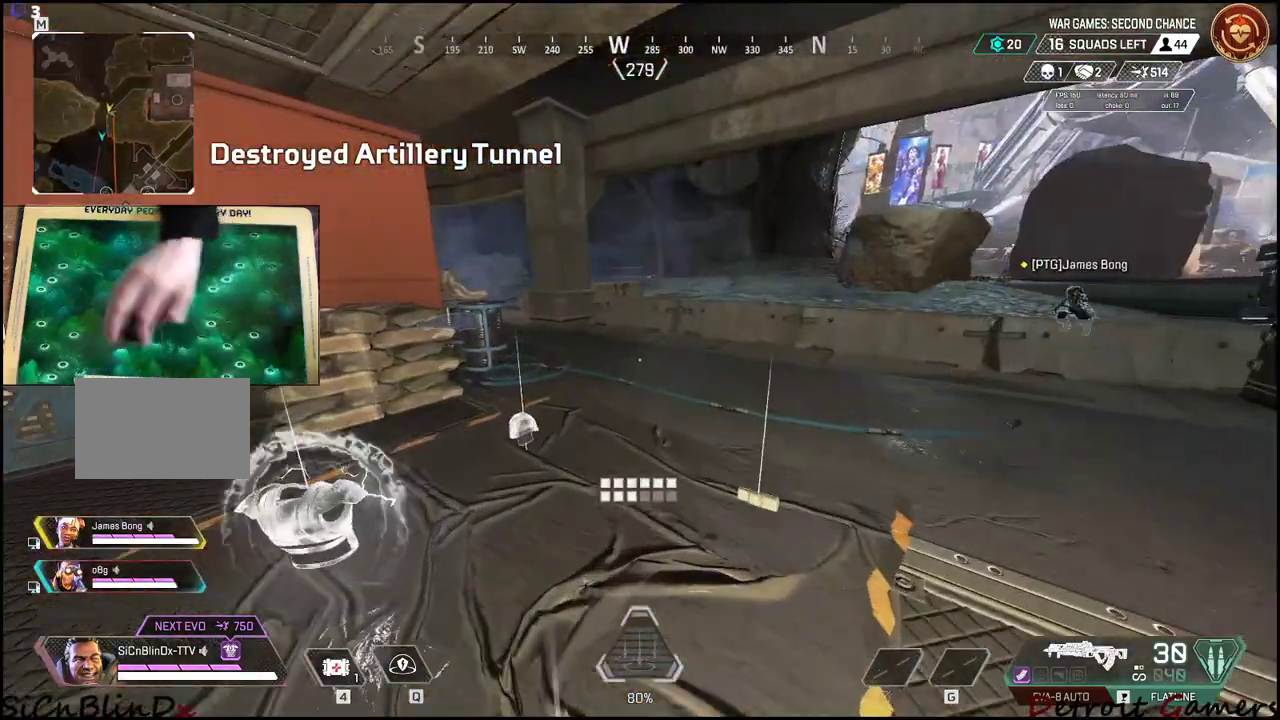
Gameplay with keyboard and mouse; each line is a JSON object with the keys held at the frame after it. "events" lists presses ("down") and releases ("up") of "1", "2", "3", "4", "5", "a", "alt", "c", "caps_lock", "ctrl", "d", "e", "f", "g", "q", "r", "s", "shift", "space", "t", "tab", "v", "w", "x" and "z" between this image and that frame as [ms after this image, input, new state], when the widget could be followed in between. No other keys are recorded. Mouse buttons are not recorded. Not read: mouse_move.
{"keys": ["d", "w"], "events": [[150, "d", "down"]]}
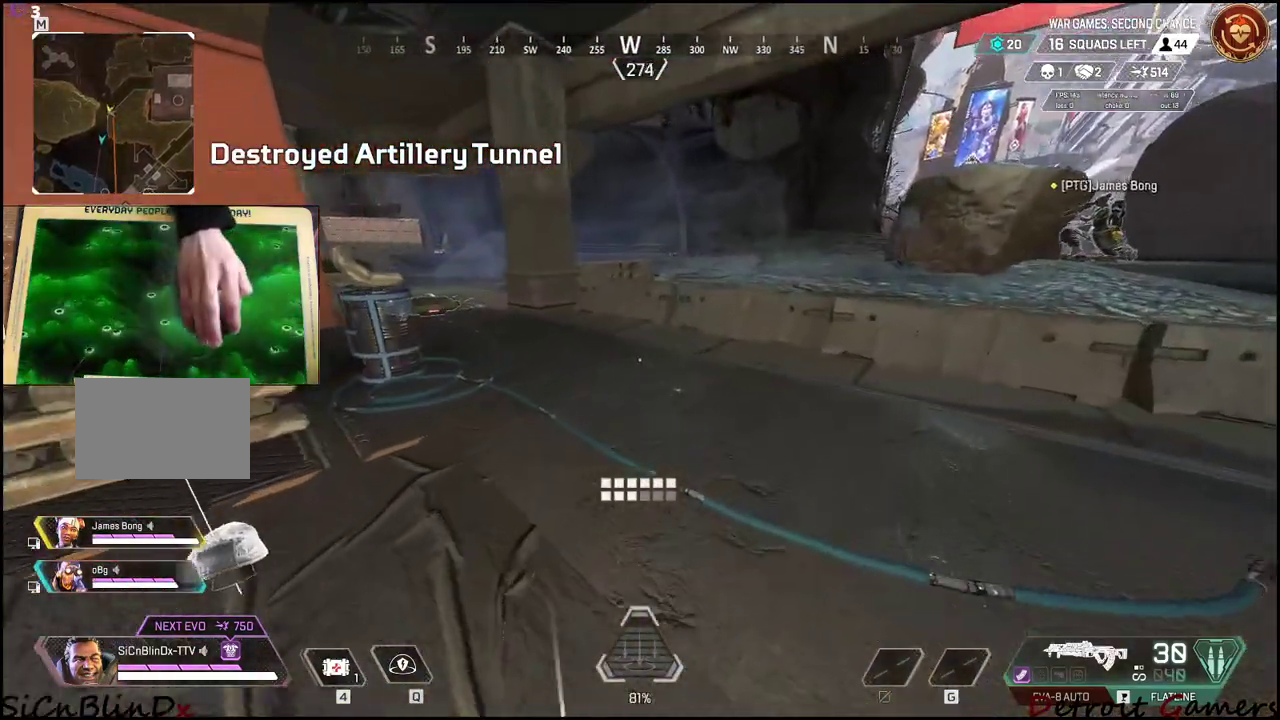
{"keys": ["shift", "w"], "events": [[16, "shift", "down"], [250, "d", "up"]]}
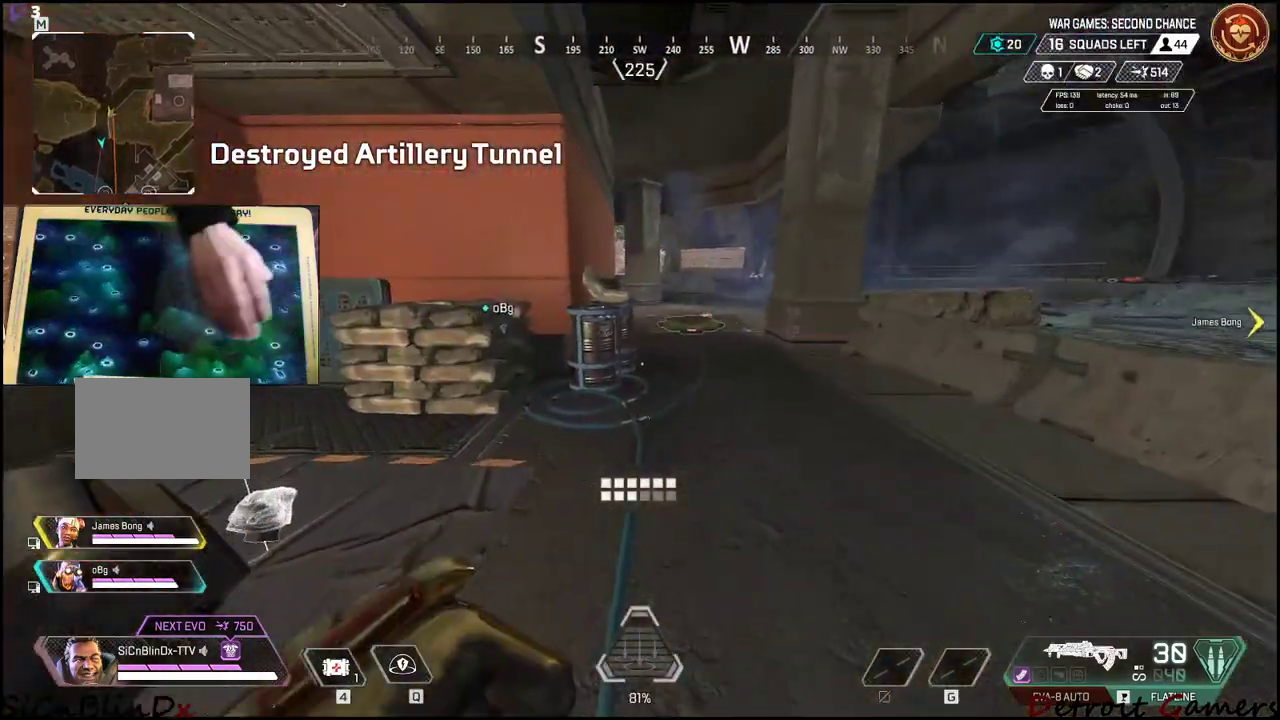
{"keys": ["shift", "w"], "events": []}
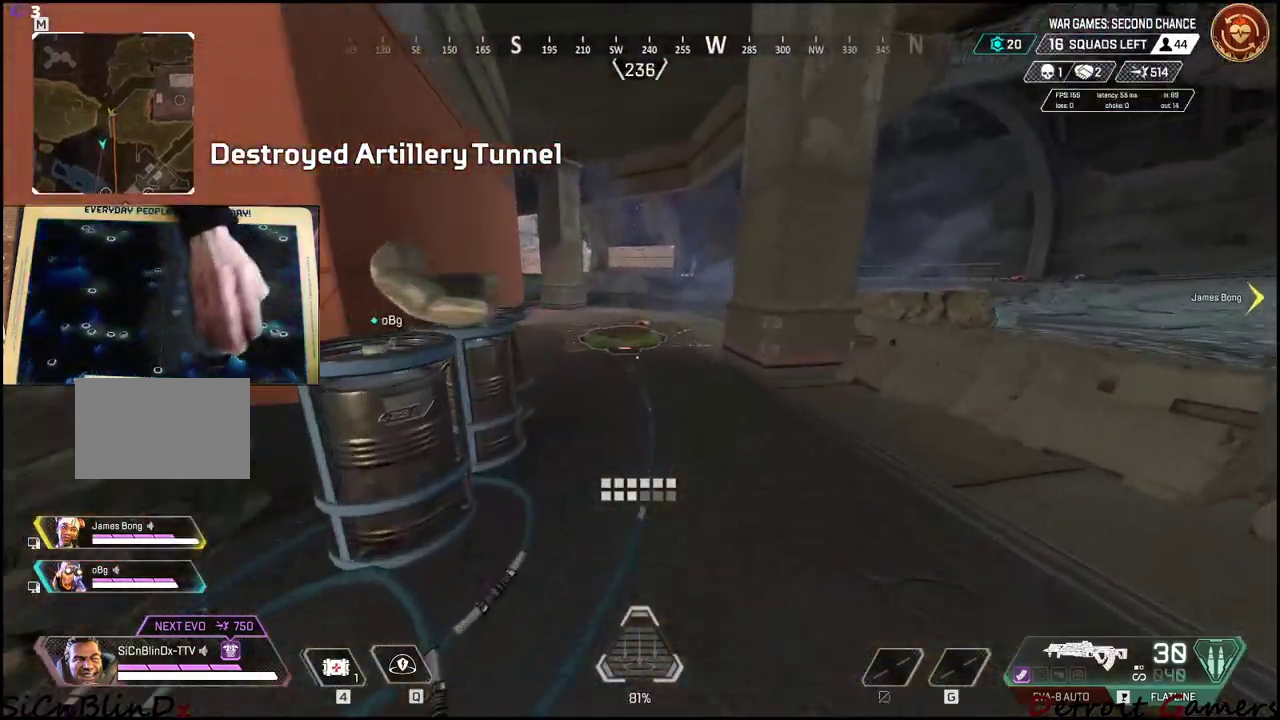
{"keys": ["d", "shift", "w"], "events": [[383, "d", "down"]]}
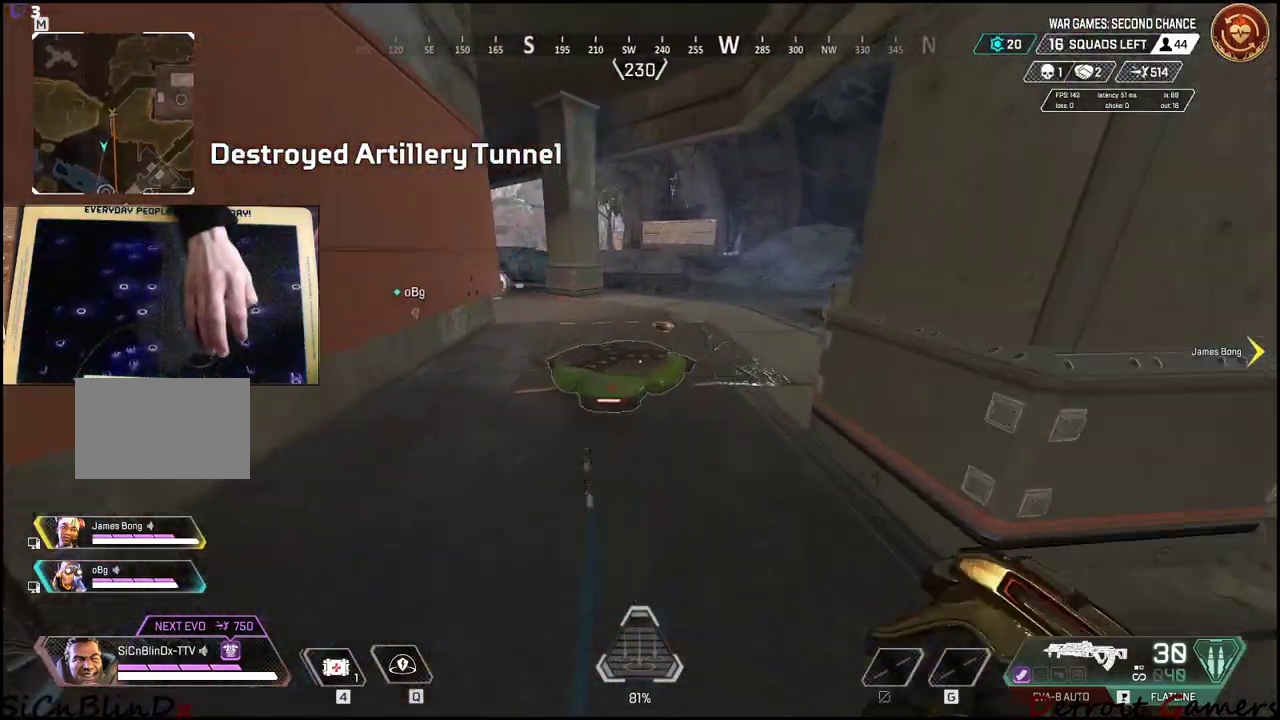
{"keys": ["shift", "w"], "events": [[66, "d", "up"]]}
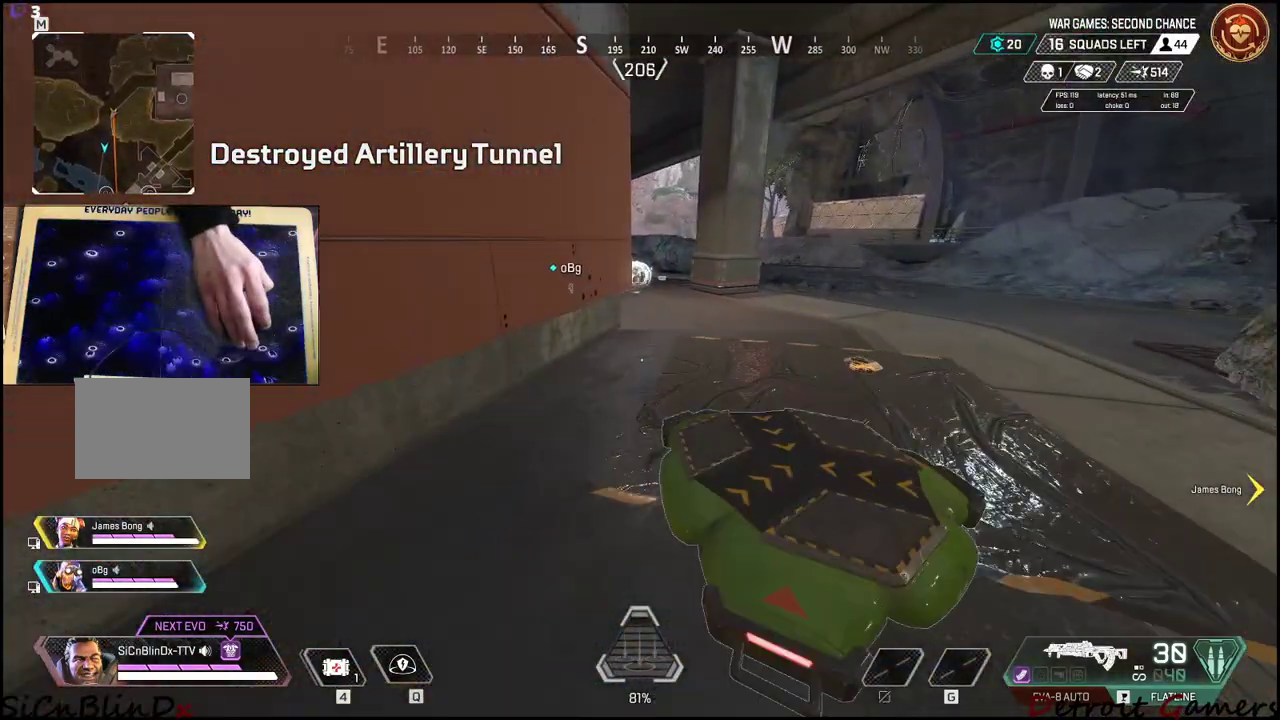
{"keys": ["shift", "w"], "events": []}
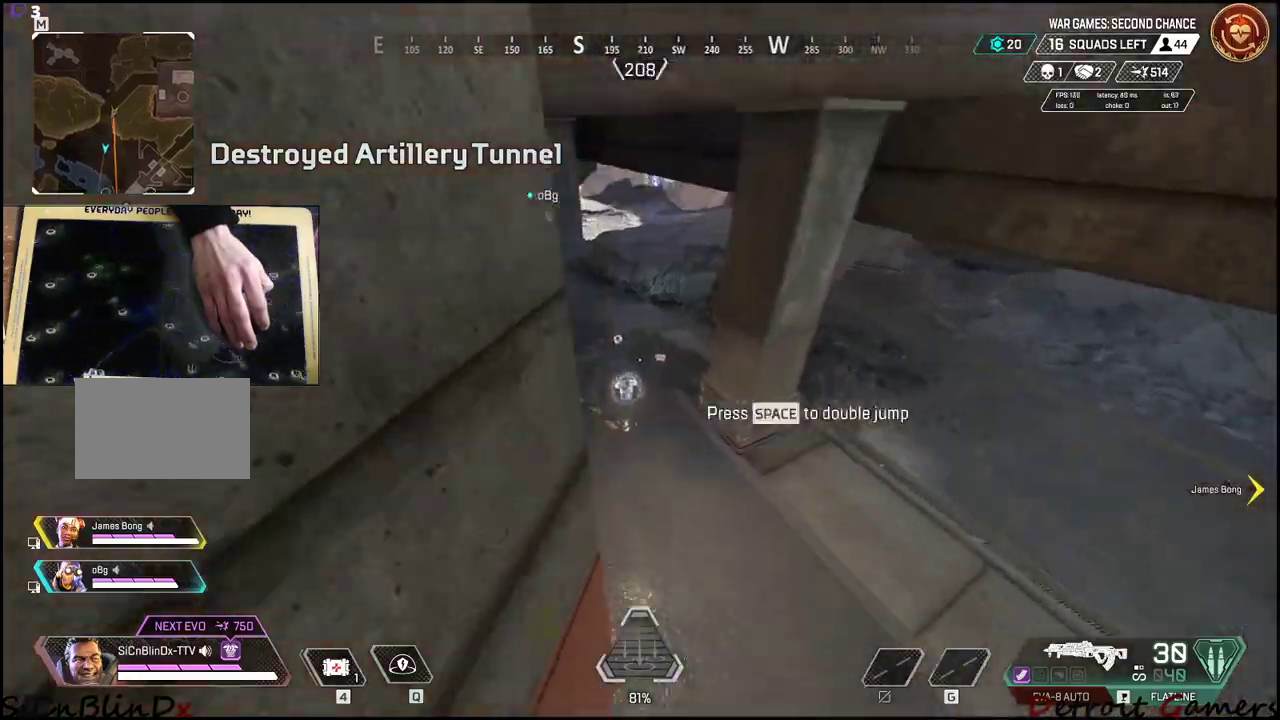
{"keys": ["a", "shift", "w"], "events": [[183, "a", "down"]]}
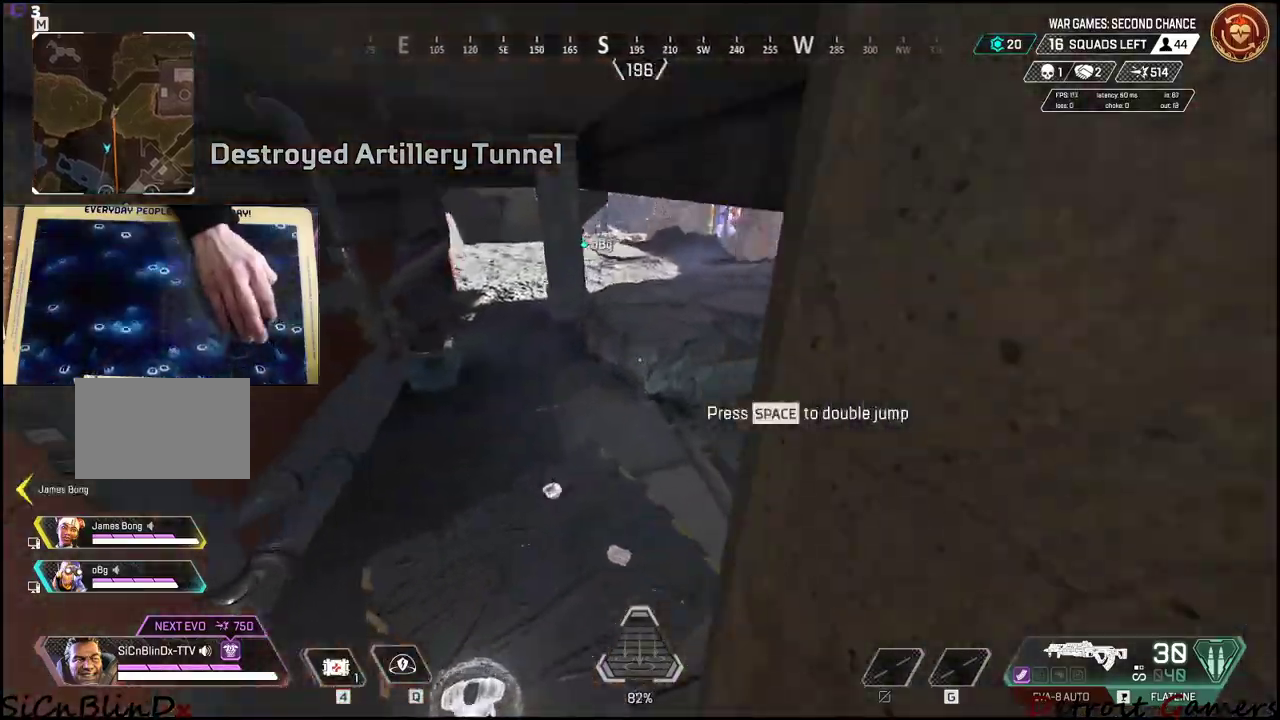
{"keys": ["a", "s"], "events": [[16, "w", "up"], [66, "shift", "up"], [200, "a", "up"], [350, "s", "down"], [433, "a", "down"]]}
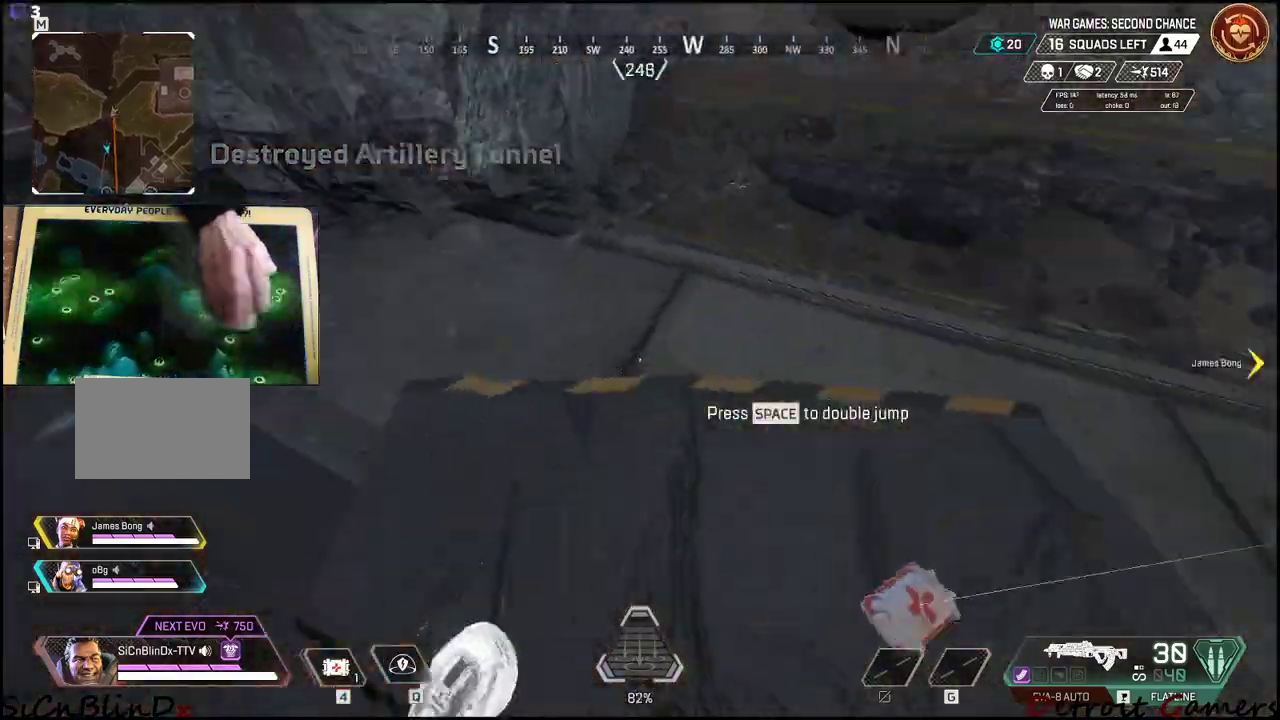
{"keys": ["w"], "events": [[133, "e", "down"], [266, "e", "up"], [266, "s", "up"], [450, "w", "down"], [500, "a", "up"]]}
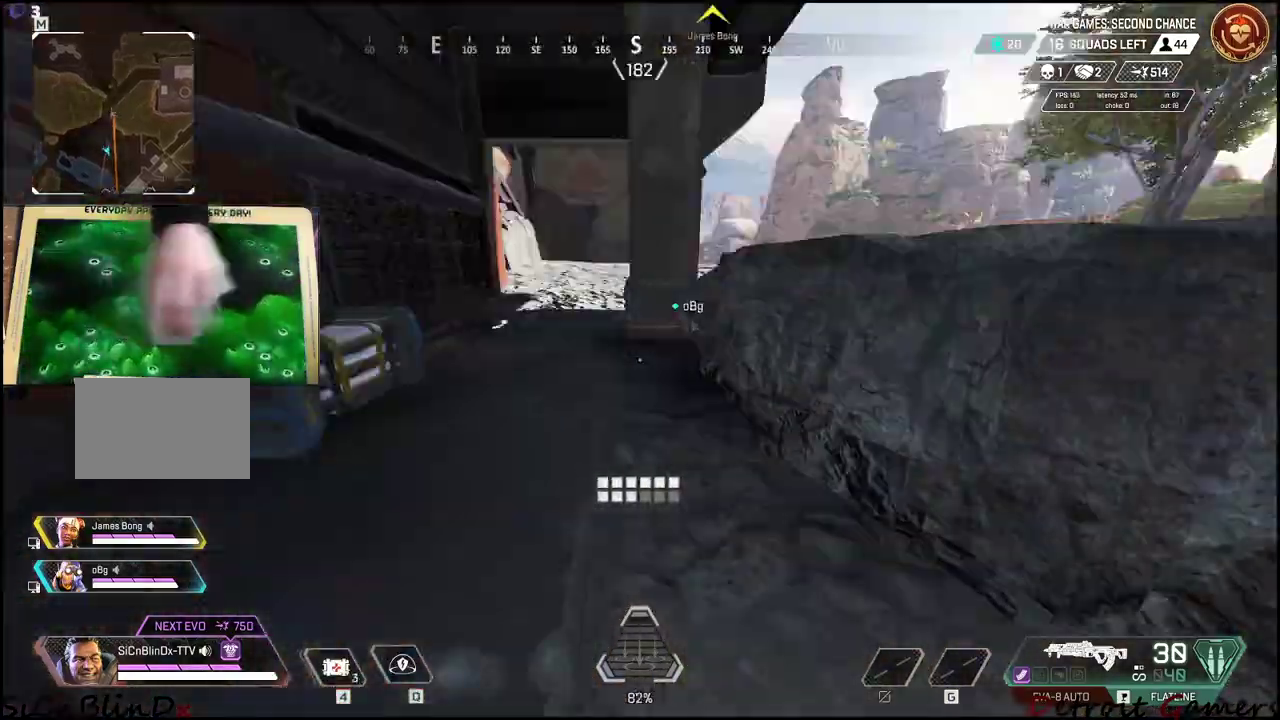
{"keys": ["shift", "w"], "events": [[50, "shift", "down"]]}
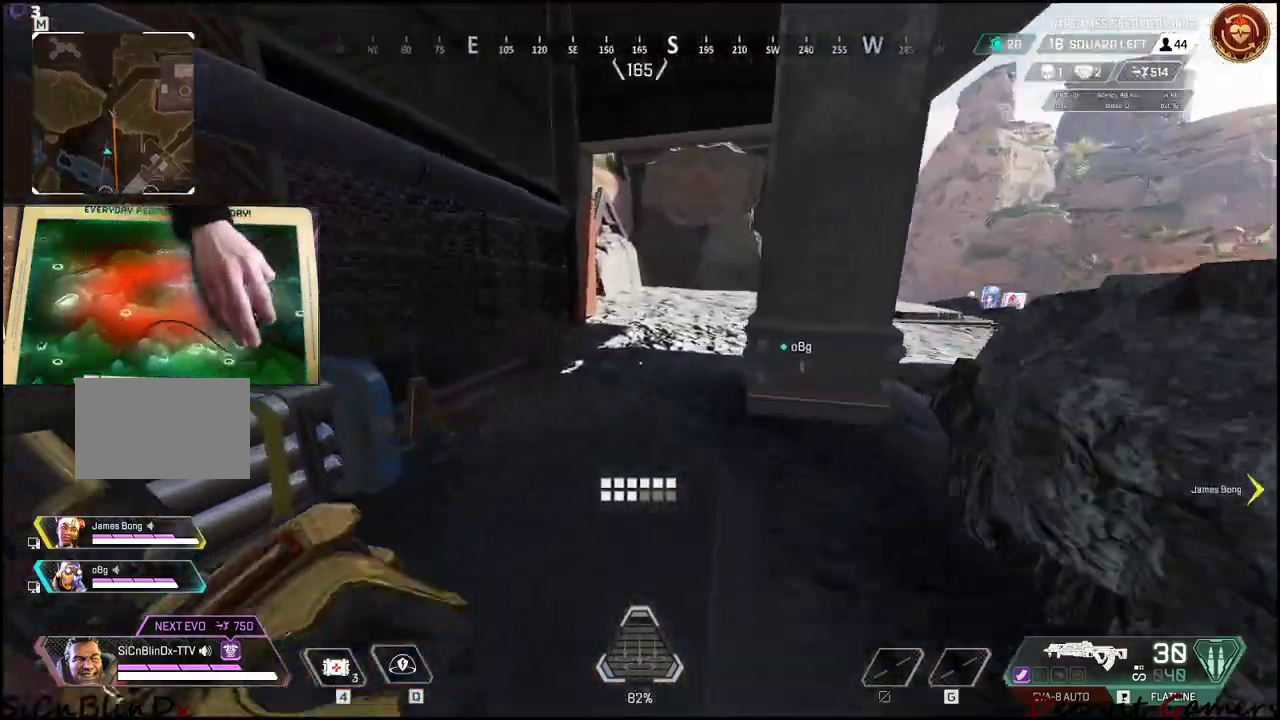
{"keys": ["shift", "w"], "events": []}
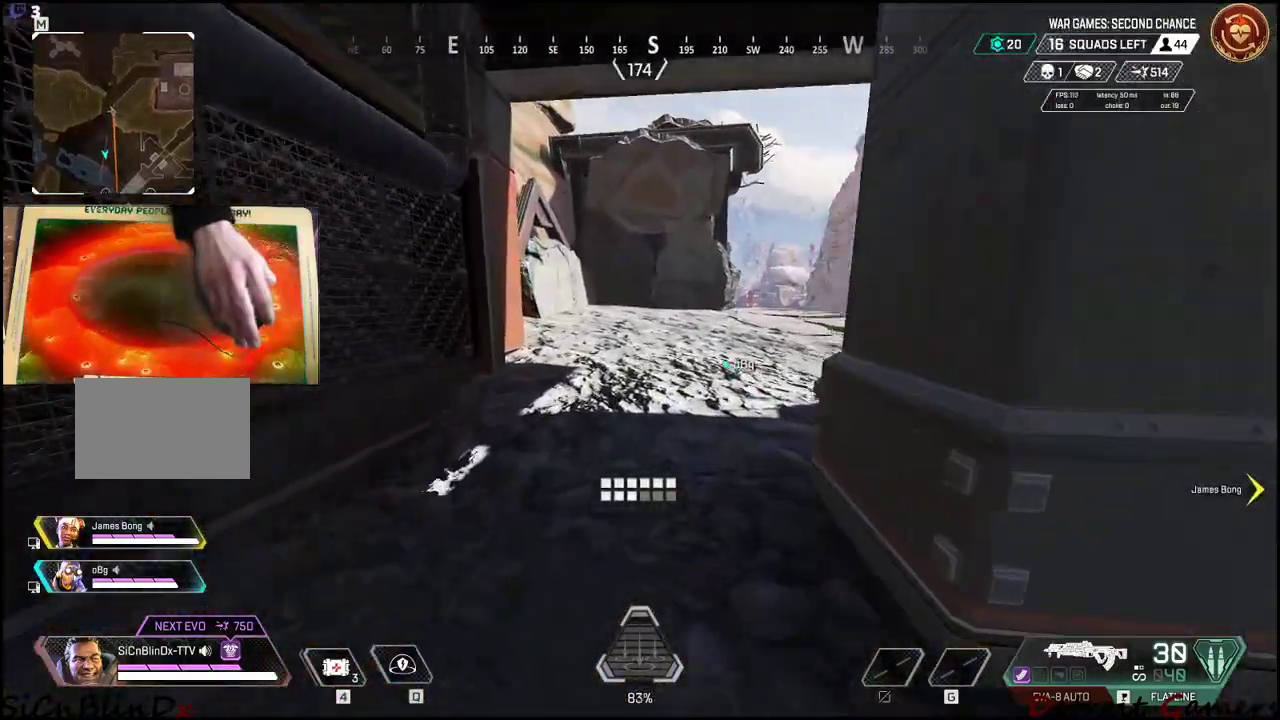
{"keys": ["shift", "w"], "events": []}
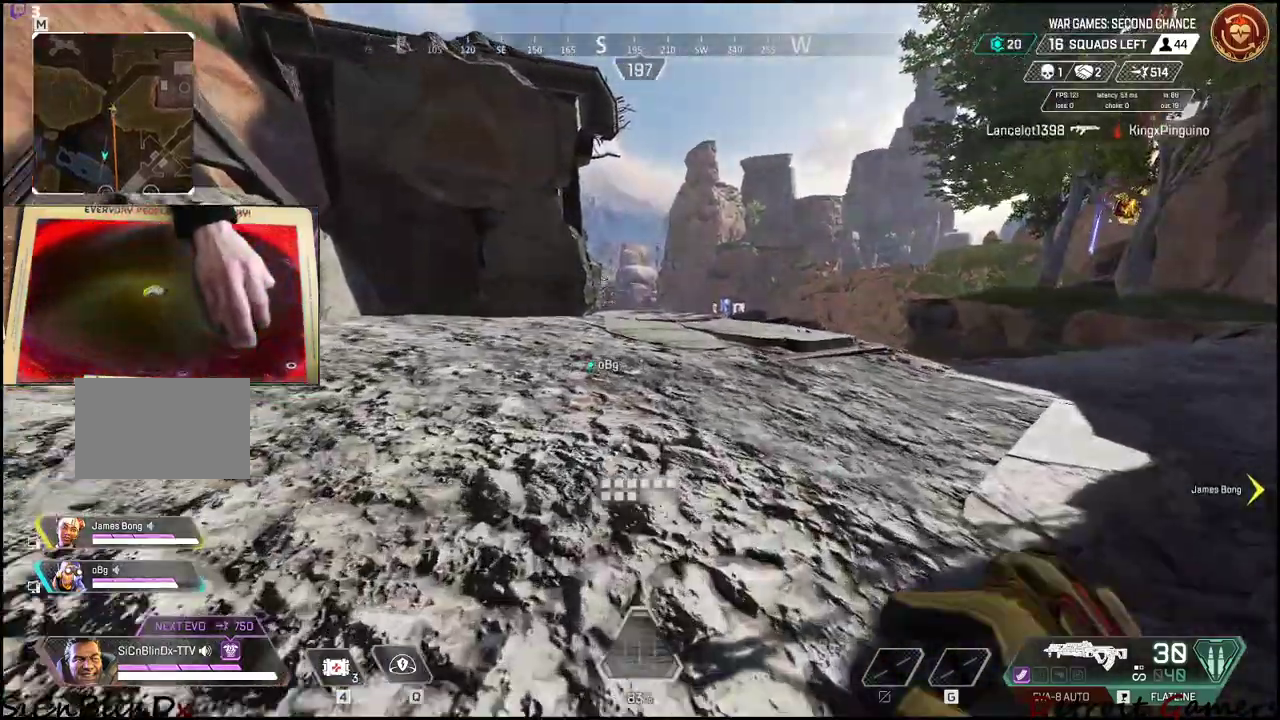
{"keys": ["shift", "w"], "events": [[333, "c", "down"], [416, "c", "up"]]}
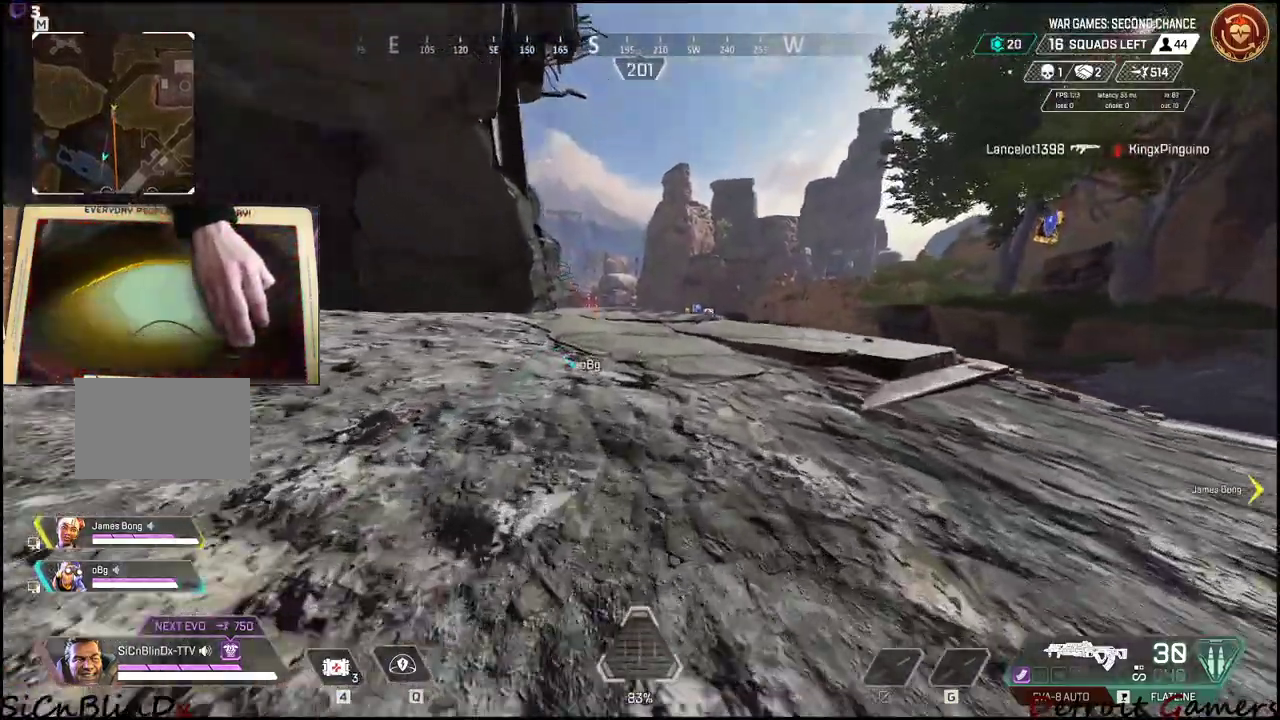
{"keys": ["shift", "w"], "events": [[116, "space", "down"], [300, "space", "up"]]}
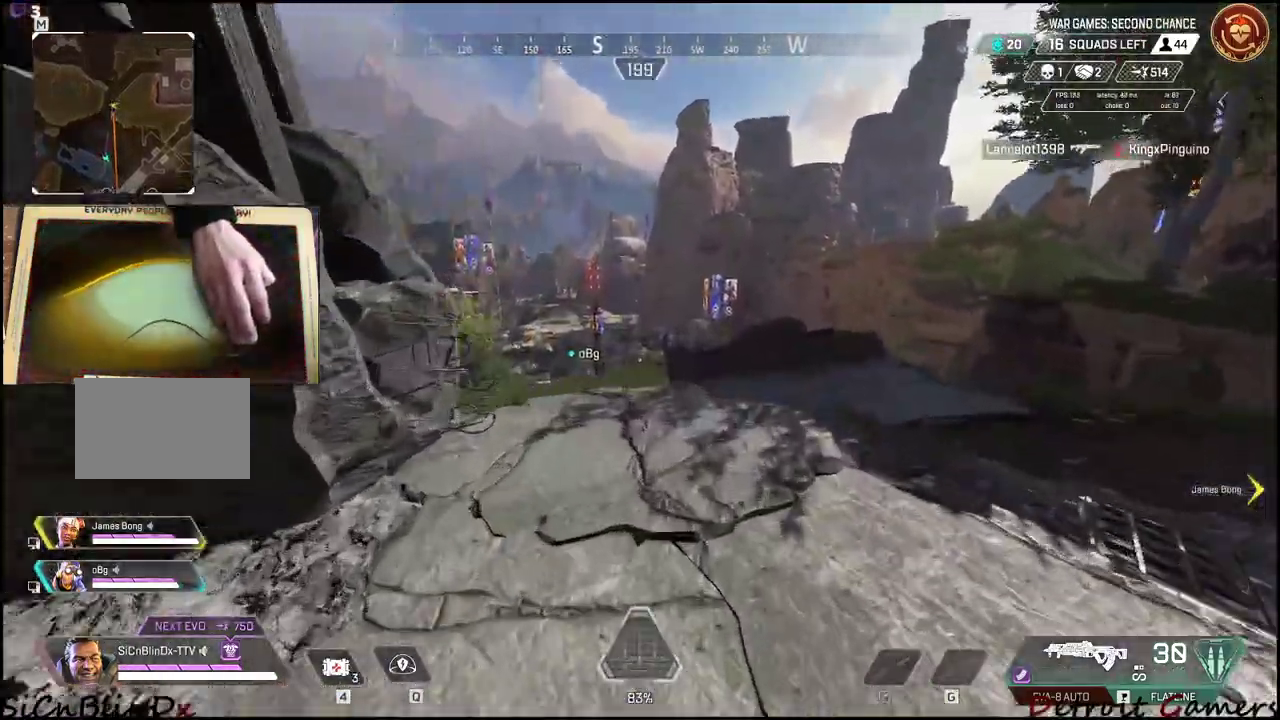
{"keys": ["shift", "w"], "events": [[83, "r", "down"], [166, "r", "up"]]}
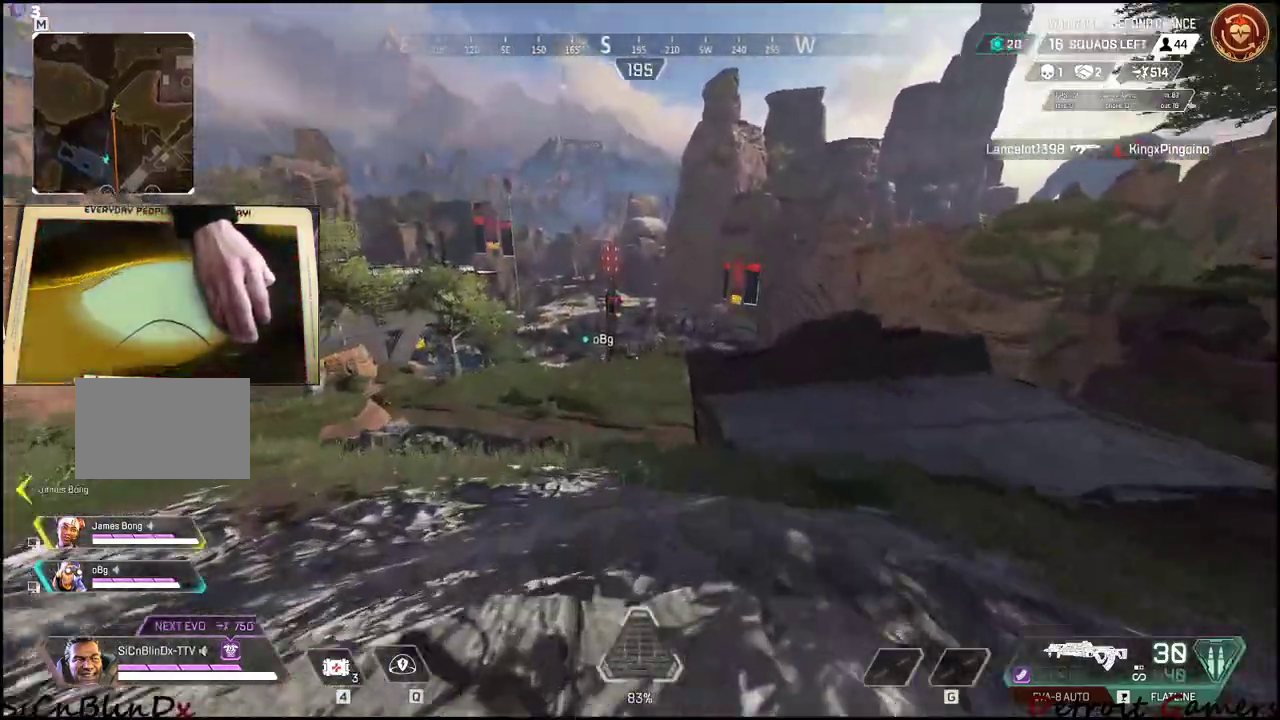
{"keys": ["shift", "w"], "events": []}
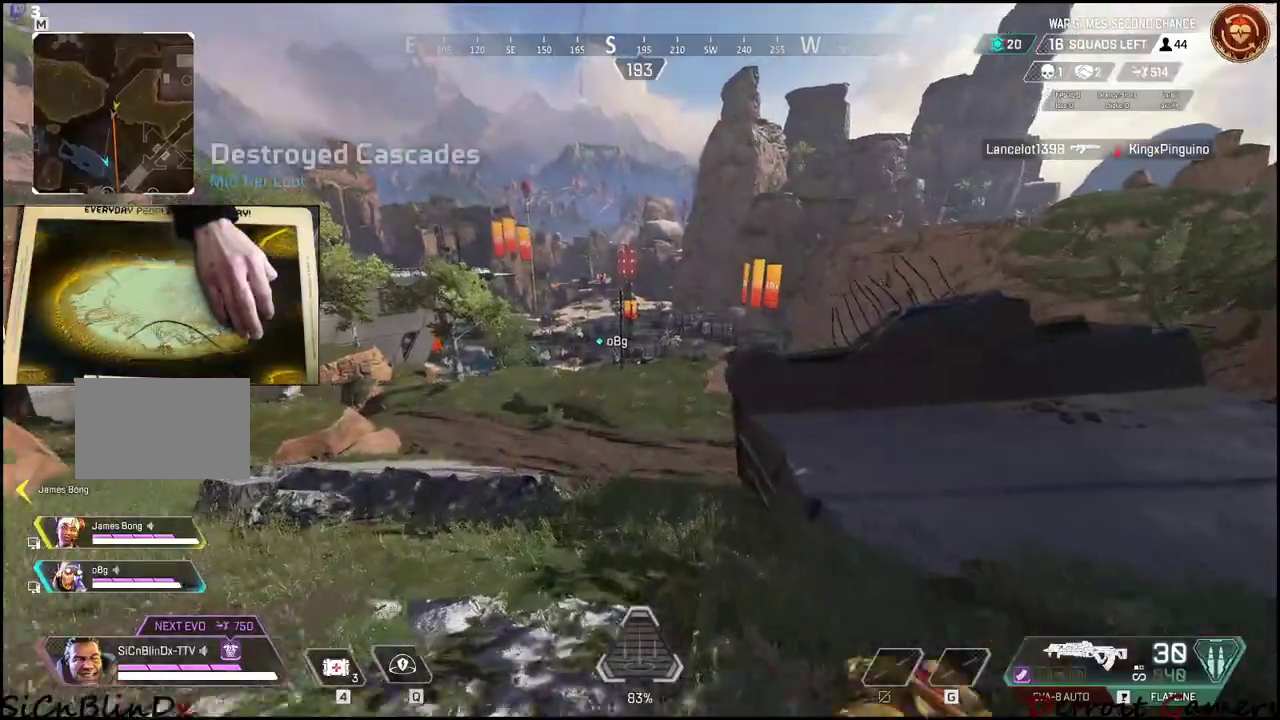
{"keys": ["shift", "w"], "events": []}
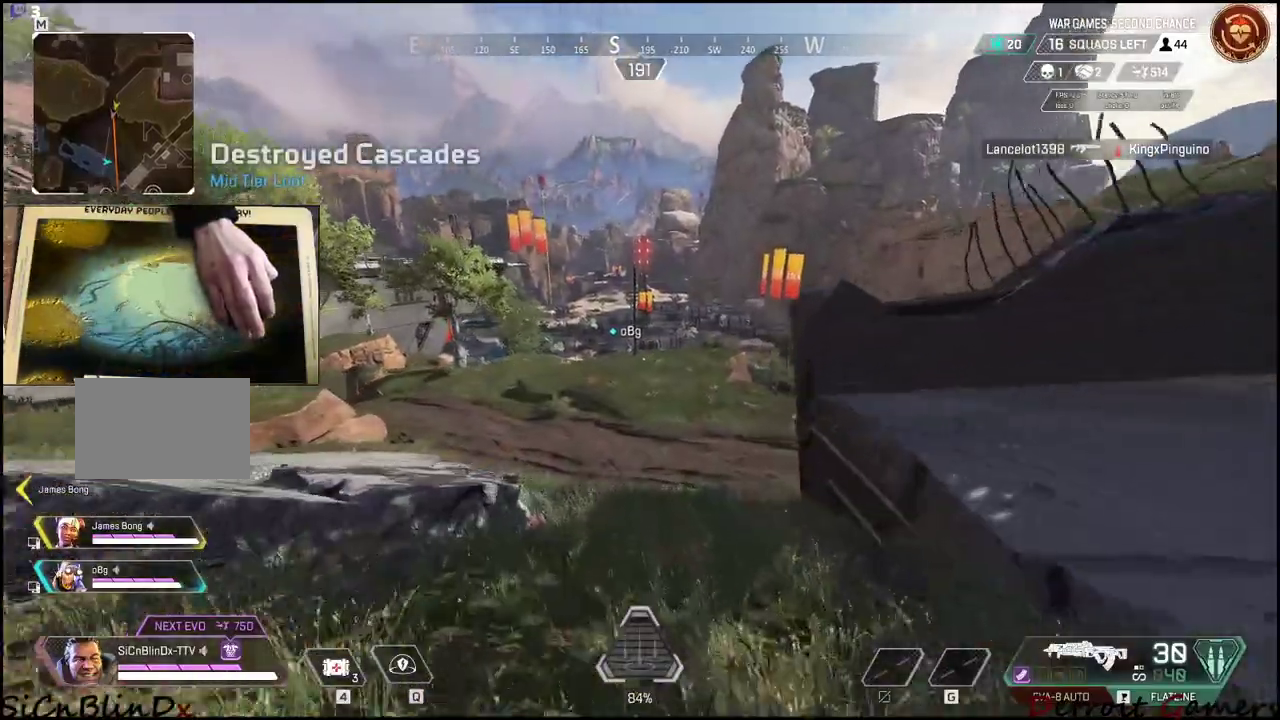
{"keys": ["shift", "w"], "events": [[133, "c", "down"], [216, "c", "up"]]}
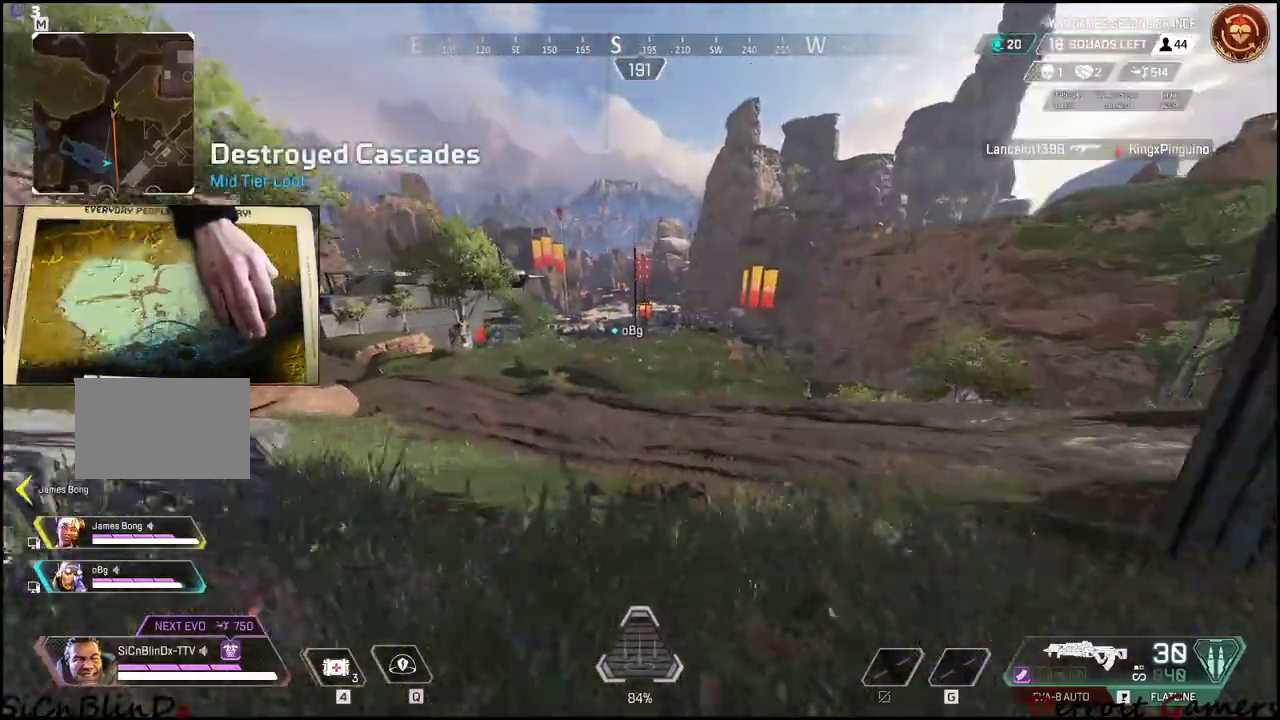
{"keys": ["shift", "w"], "events": []}
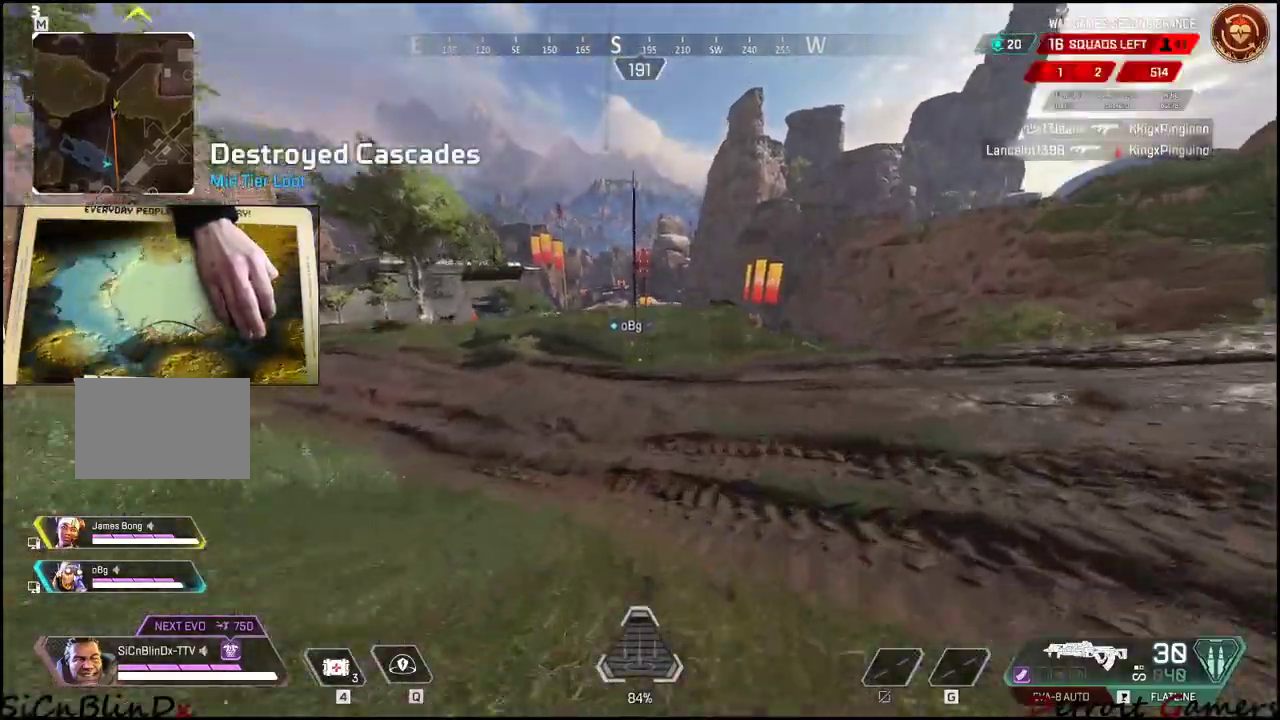
{"keys": ["shift", "w"], "events": []}
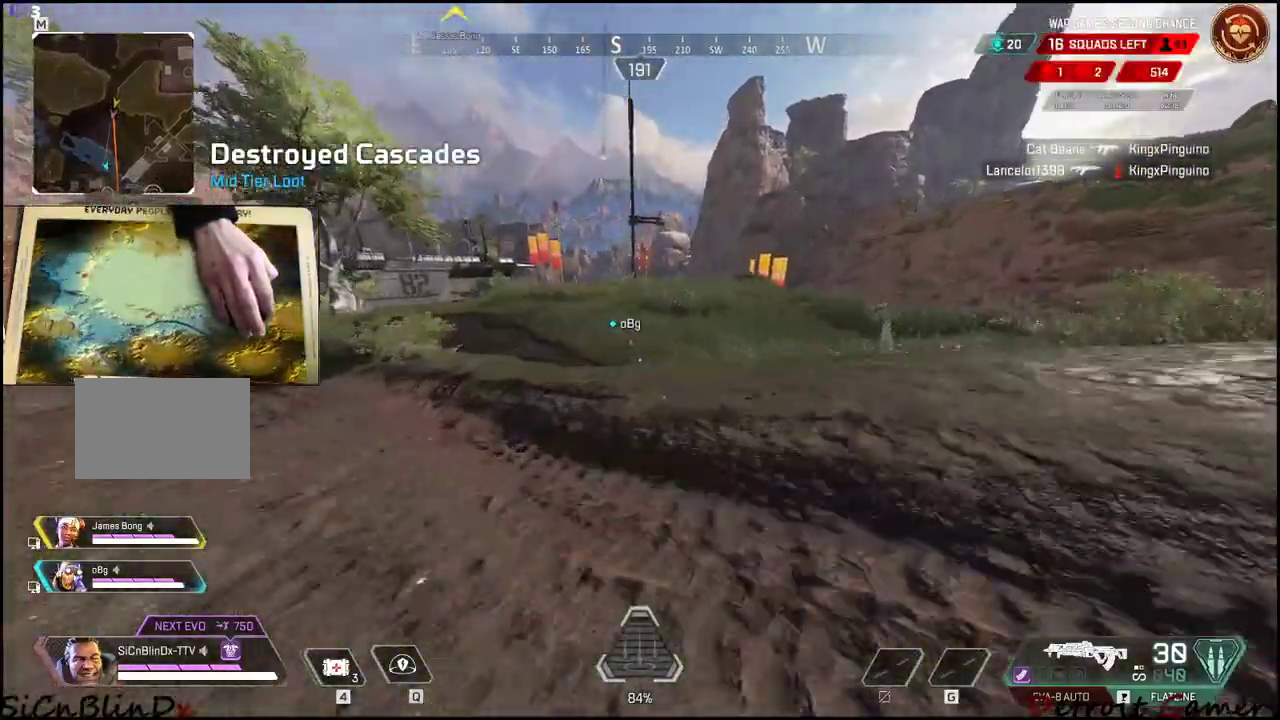
{"keys": ["shift", "w"], "events": [[266, "space", "down"], [450, "space", "up"]]}
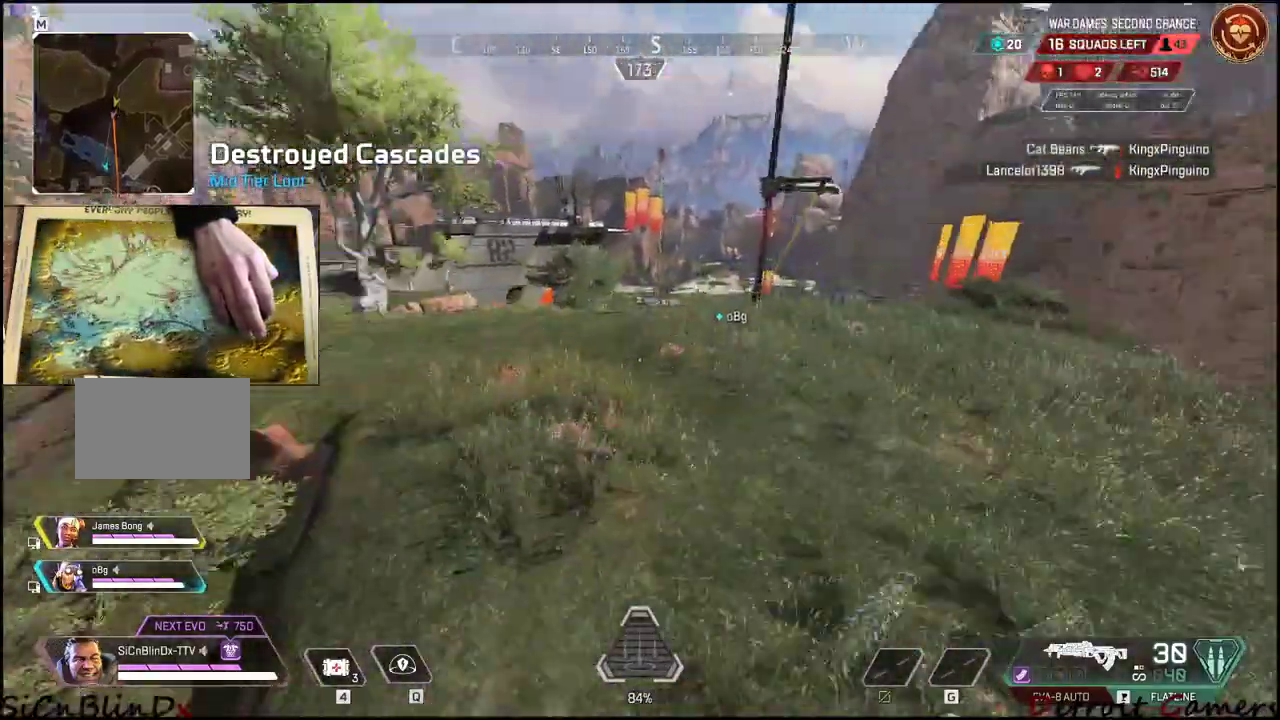
{"keys": ["shift", "w"], "events": []}
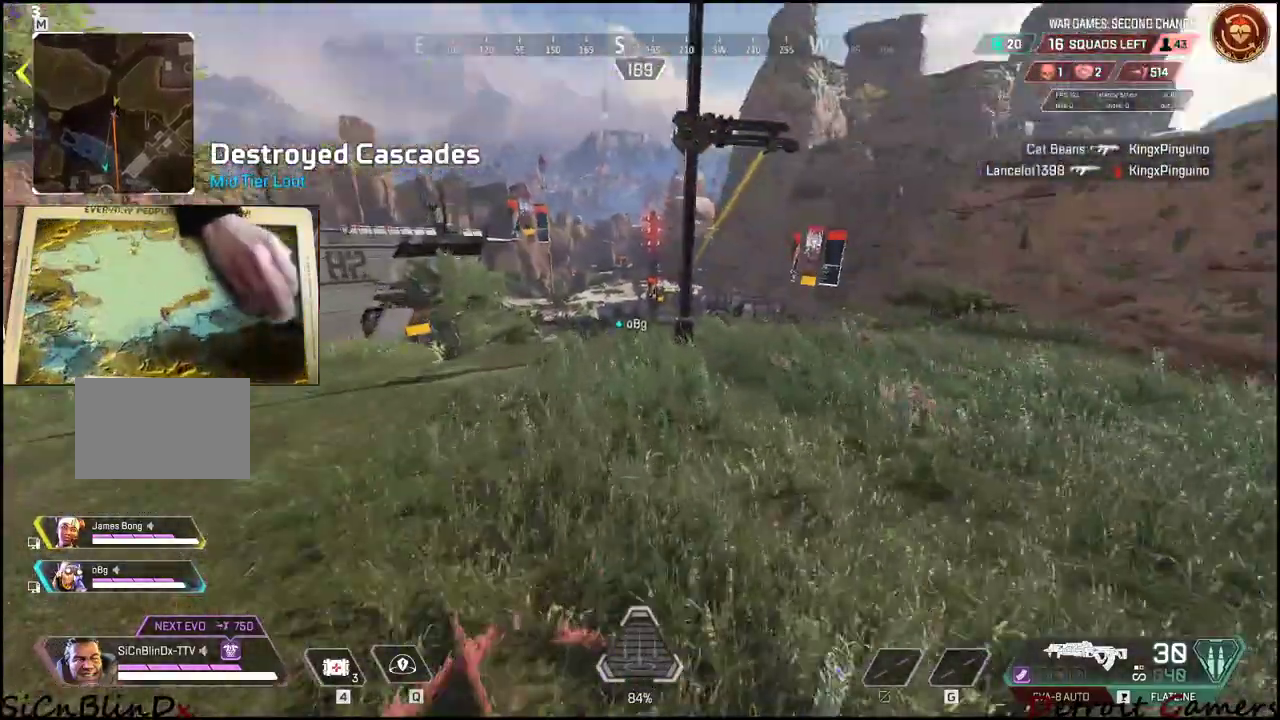
{"keys": ["shift", "w"], "events": []}
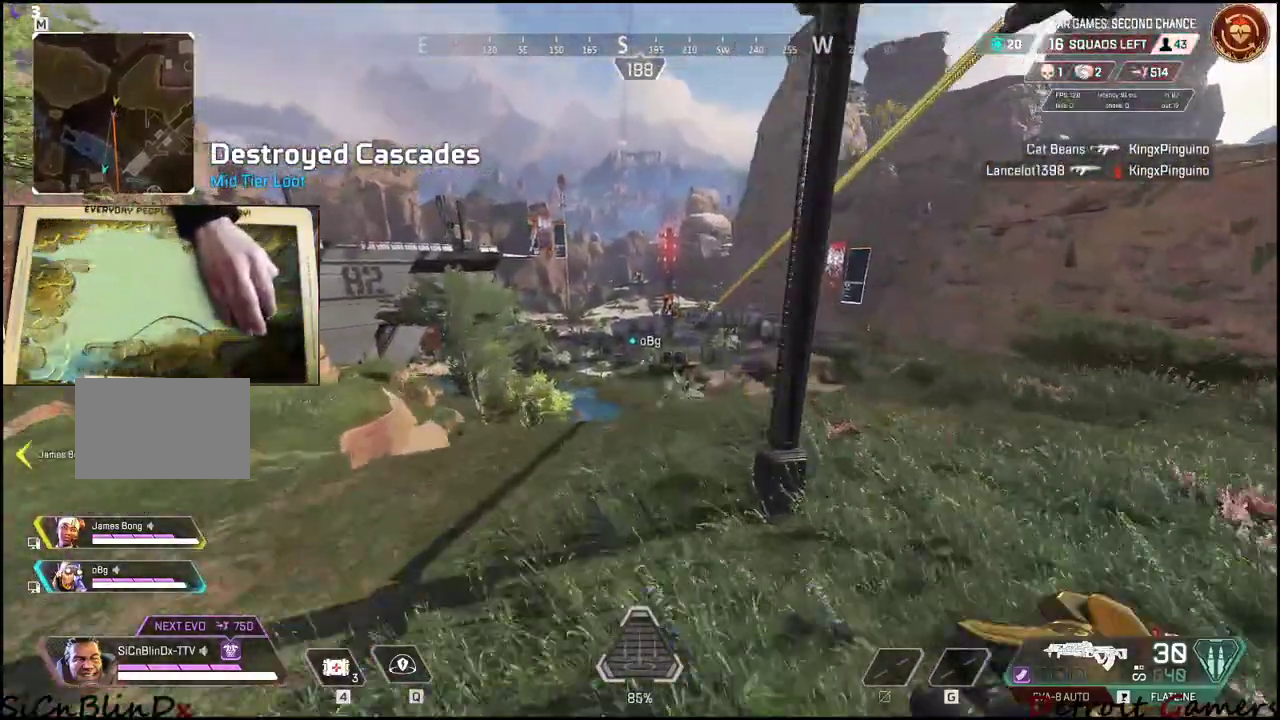
{"keys": ["shift", "w"], "events": [[316, "c", "down"], [450, "c", "up"]]}
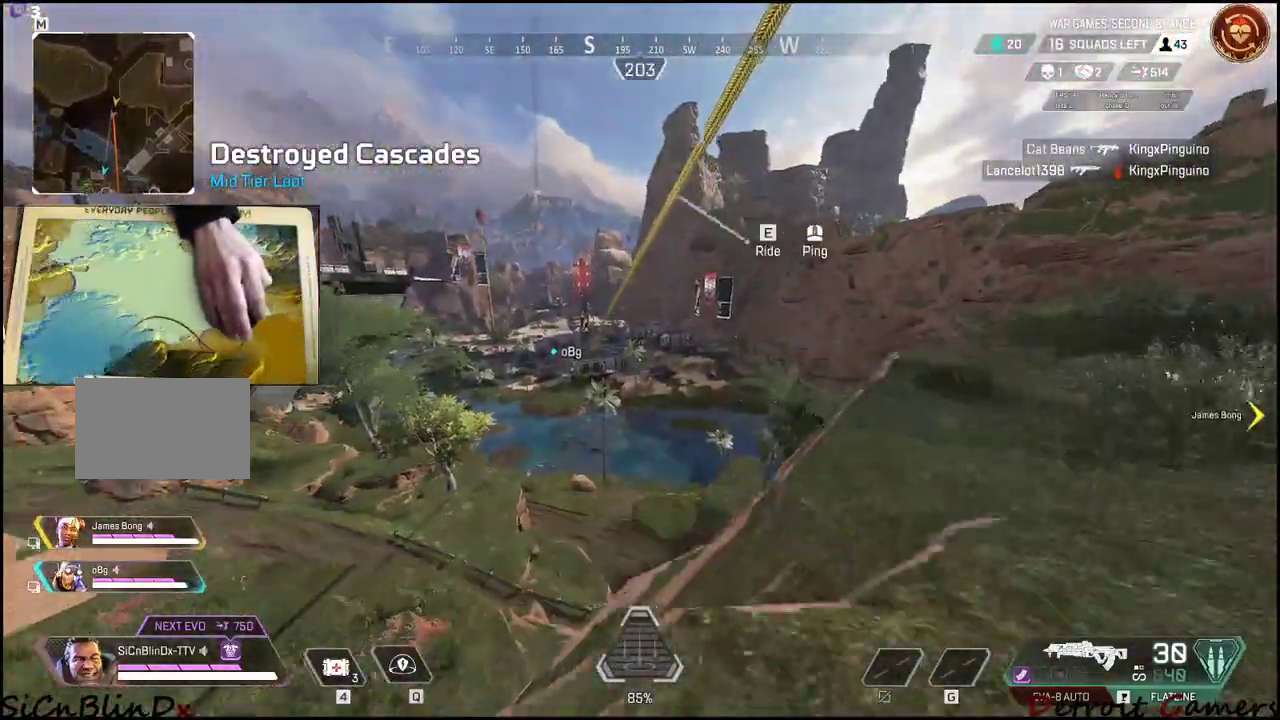
{"keys": [], "events": [[100, "space", "down"], [233, "e", "down"], [233, "space", "up"], [366, "e", "up"], [366, "w", "up"], [416, "shift", "up"]]}